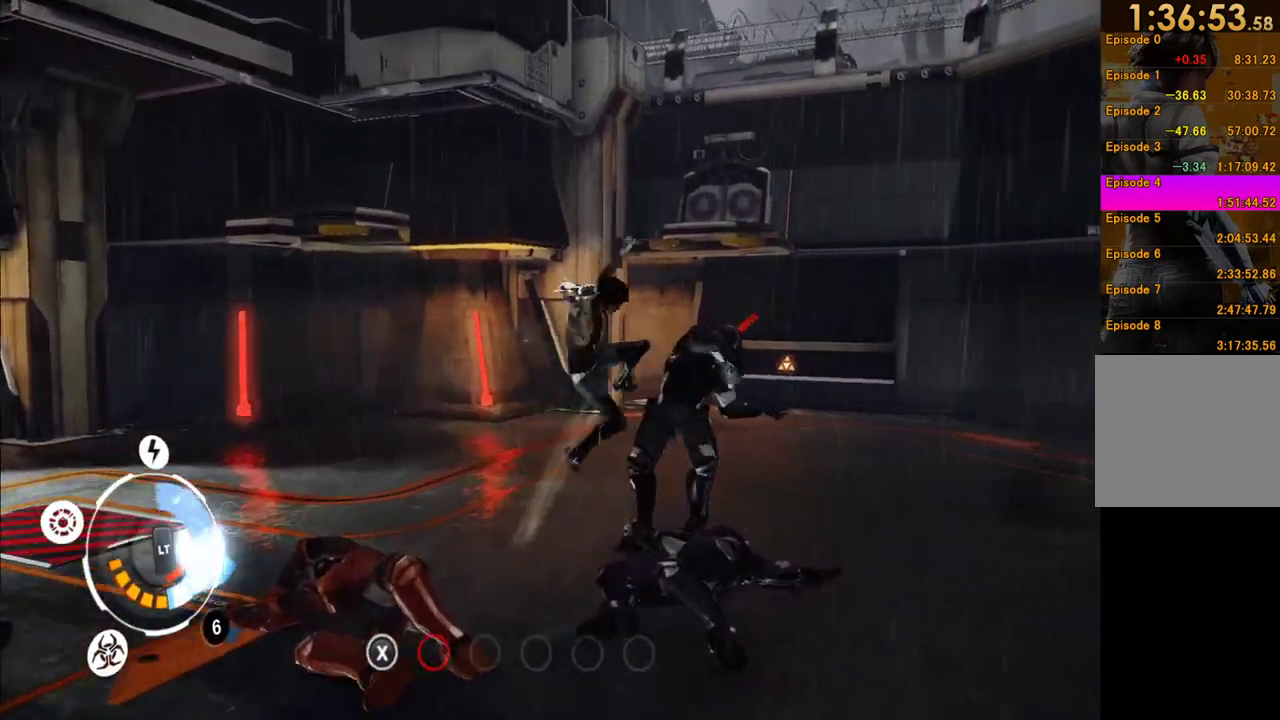
Gameplay with a controller (Xbox layout); each line is a JSON object with the inputs held at the frame after it. "events" lists button and stick changes between this image and that frame as [ms after this image, input, new state], when the widget could be followed in between. This overlay highlights the sticks when they move; stick clicks (L3 R3) are not distinguishable. Not read: L3 R3.
{"buttons": ["Y"], "left_stick": "up-right", "right_stick": "center", "events": [[233, "Y", "up"], [283, "Y", "down"], [383, "Y", "up"], [433, "Y", "down"]]}
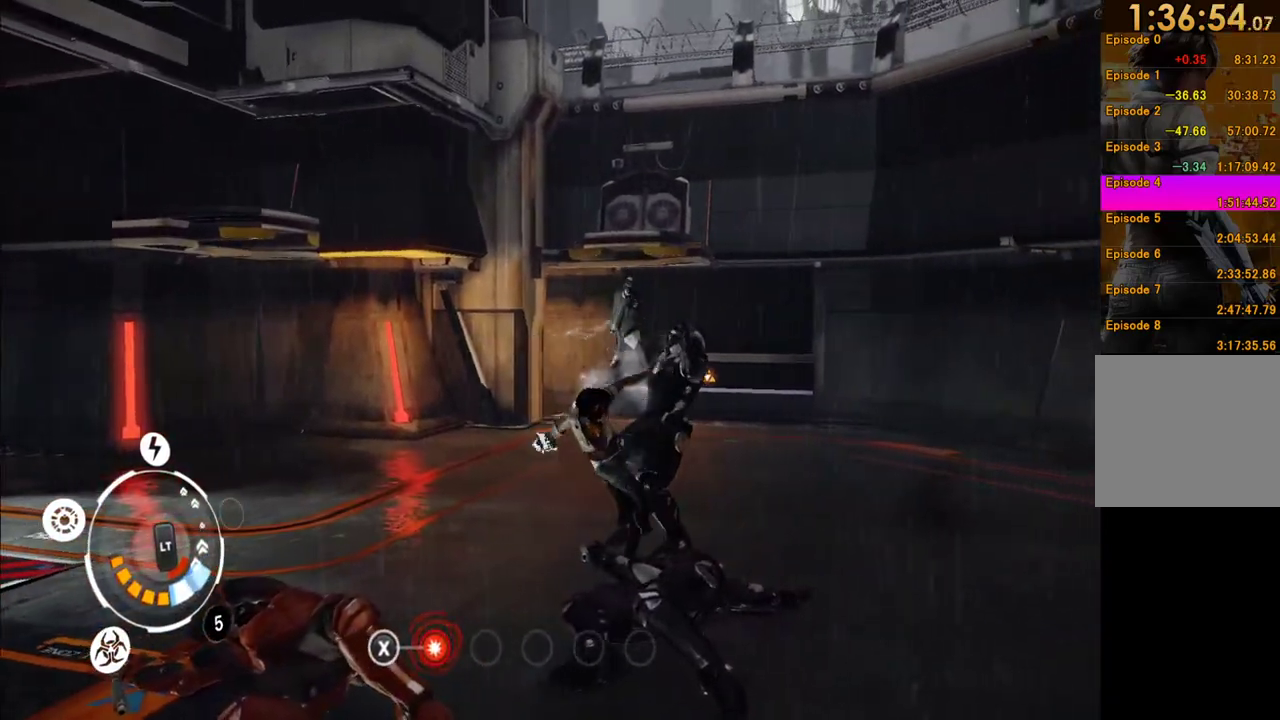
{"buttons": ["Y"], "left_stick": "up-right", "right_stick": "center", "events": [[50, "Y", "up"], [100, "Y", "down"], [167, "Y", "up"], [233, "Y", "down"], [367, "Y", "up"], [433, "Y", "down"]]}
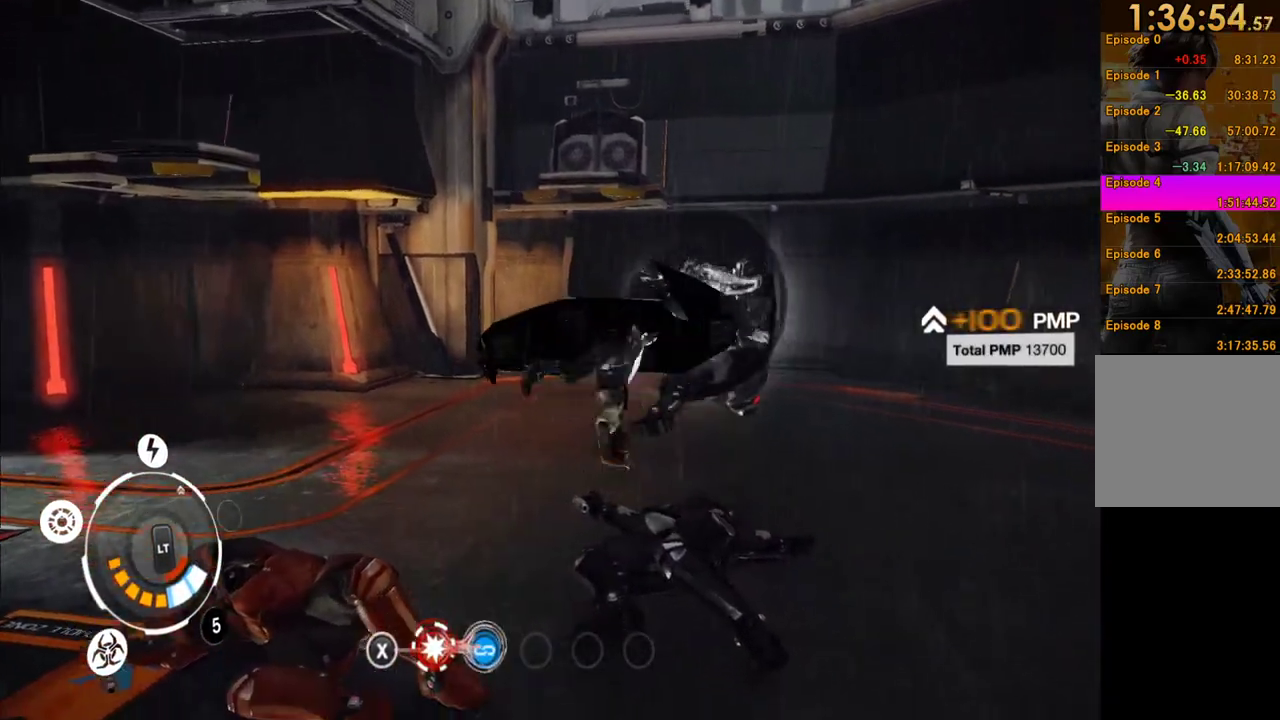
{"buttons": [], "left_stick": "down-left", "right_stick": "left", "events": [[17, "Y", "up"], [233, "left_stick", "center"], [367, "right_stick", "left"], [400, "left_stick", "down-left"]]}
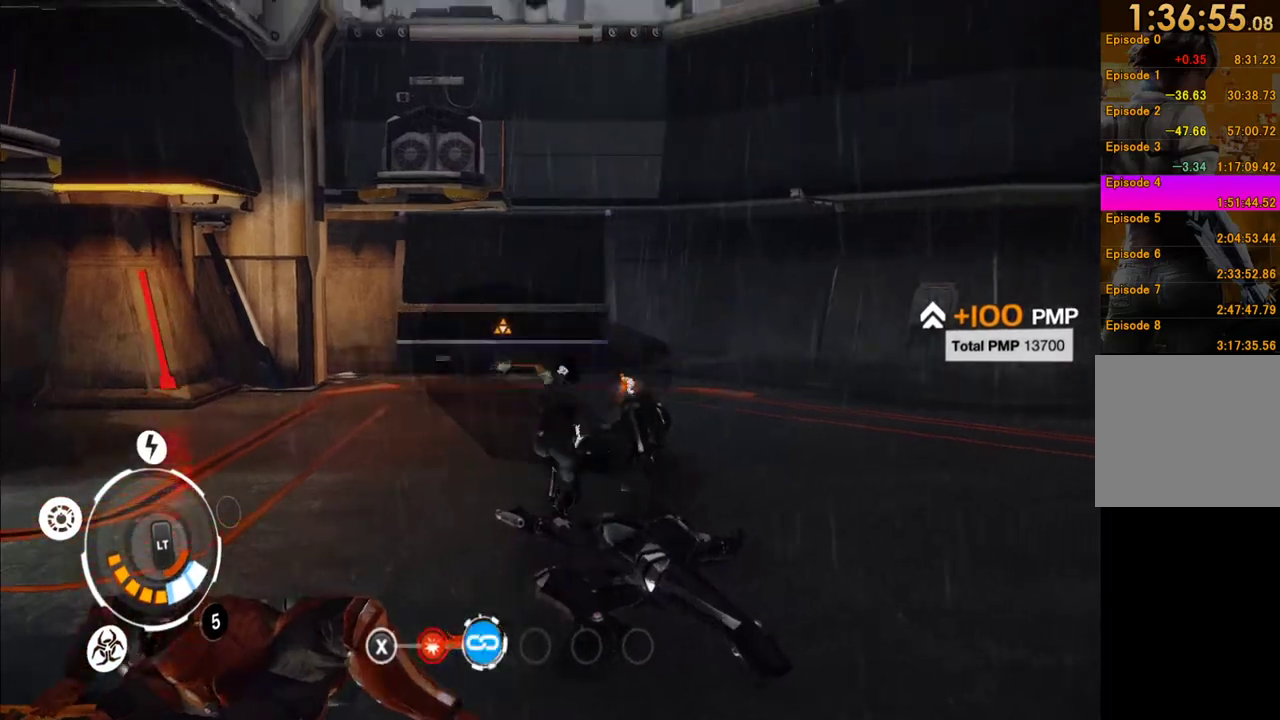
{"buttons": [], "left_stick": "down-left", "right_stick": "down-left", "events": [[467, "right_stick", "down-left"]]}
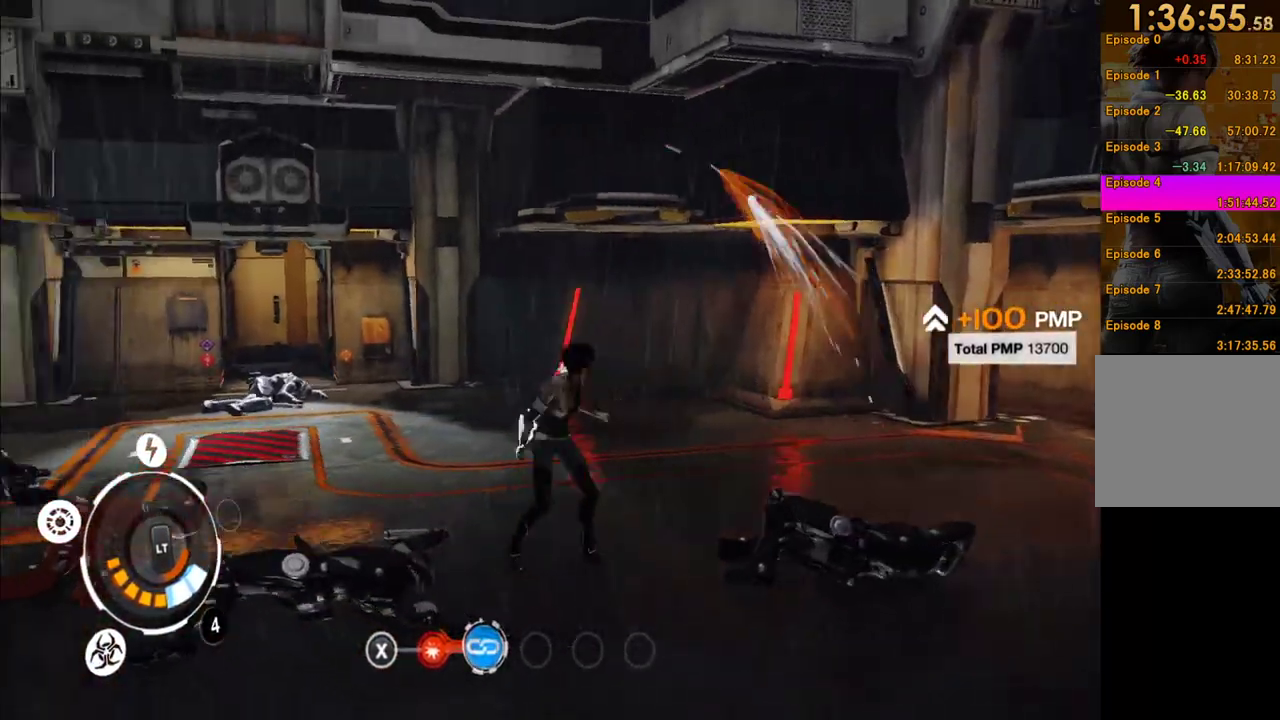
{"buttons": [], "left_stick": "up-left", "right_stick": "left"}
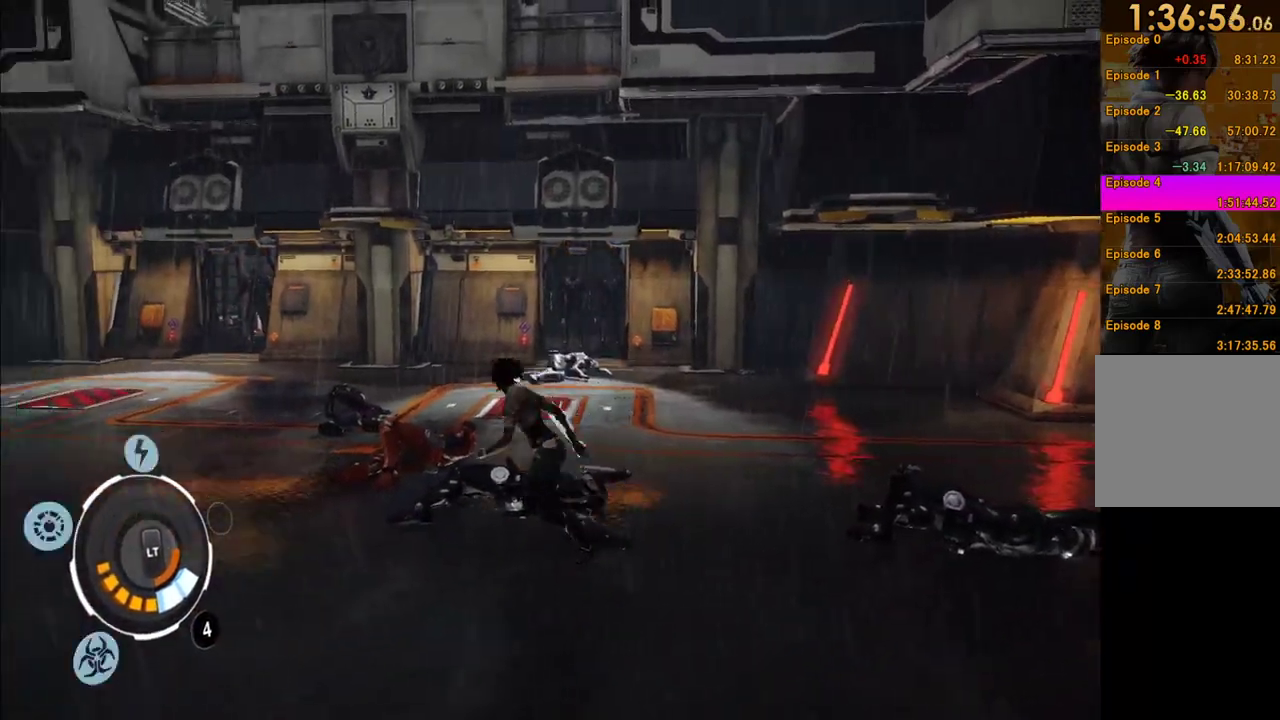
{"buttons": [], "left_stick": "up-left", "right_stick": "center", "events": [[17, "right_stick", "center"], [200, "right_stick", "right"], [467, "right_stick", "center"]]}
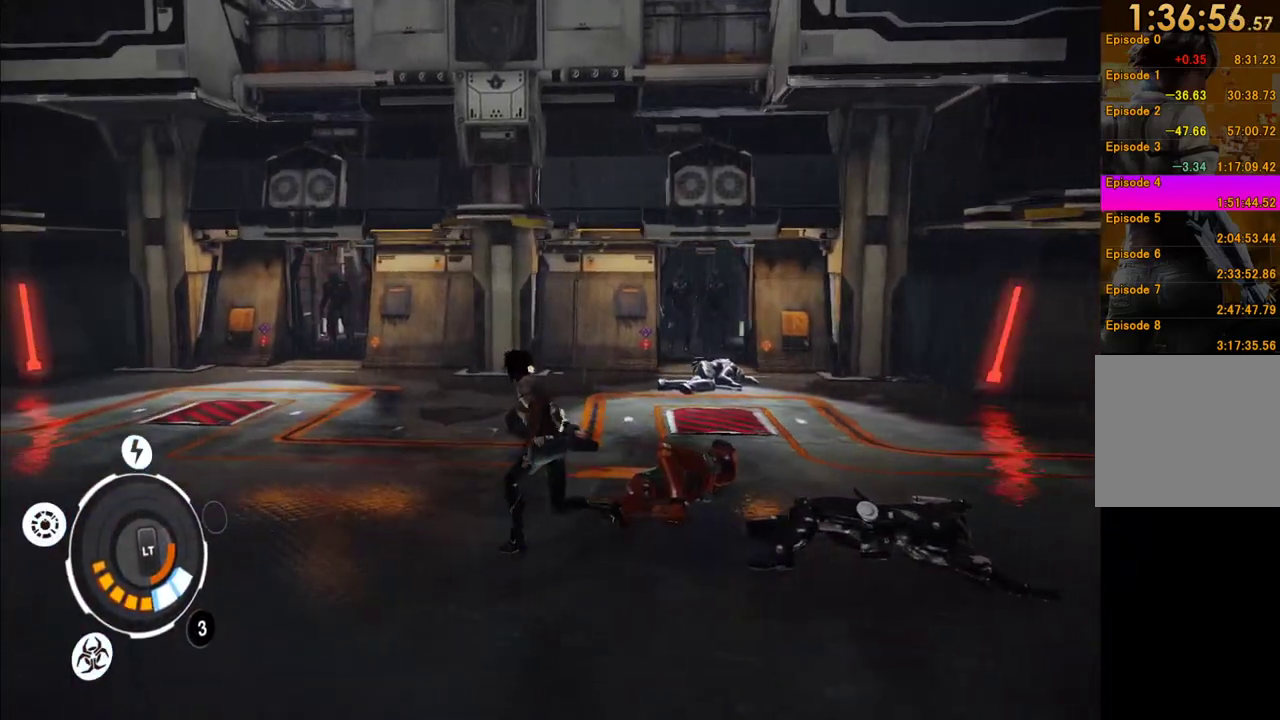
{"buttons": [], "left_stick": "center", "right_stick": "center", "events": [[100, "left_stick", "center"], [167, "right_stick", "up"], [250, "right_stick", "center"]]}
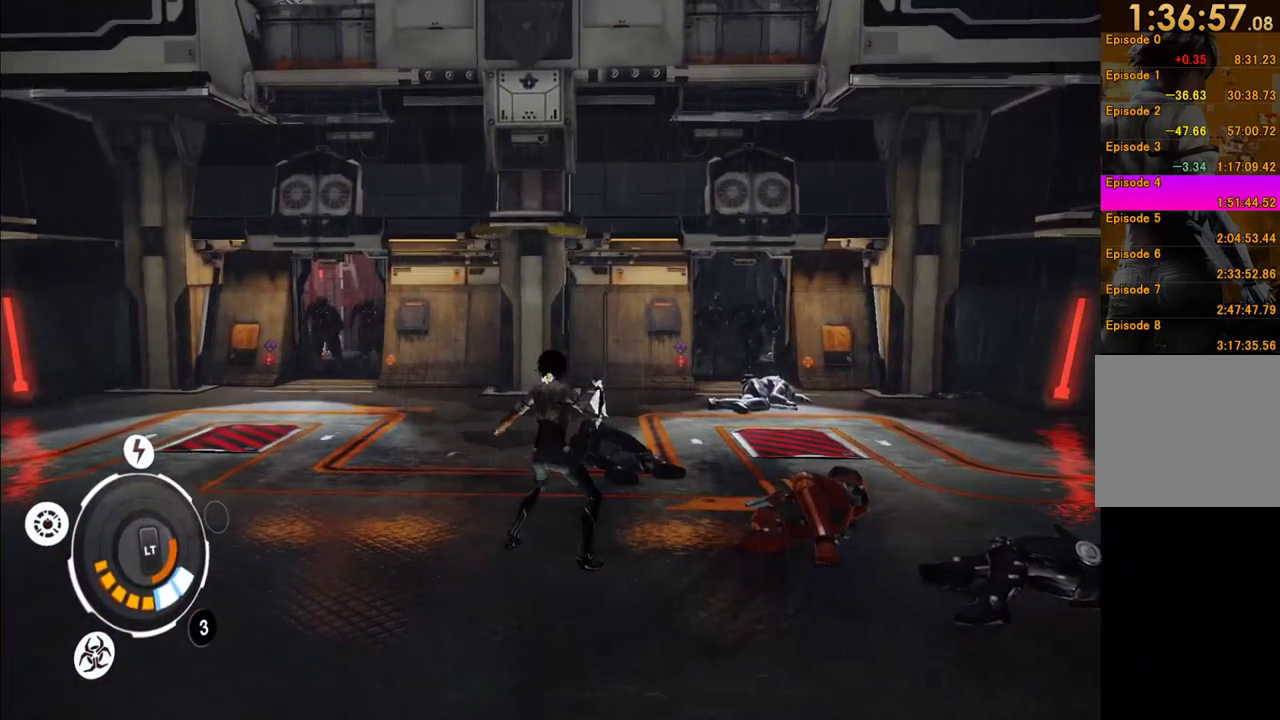
{"buttons": [], "left_stick": "center", "right_stick": "center", "events": []}
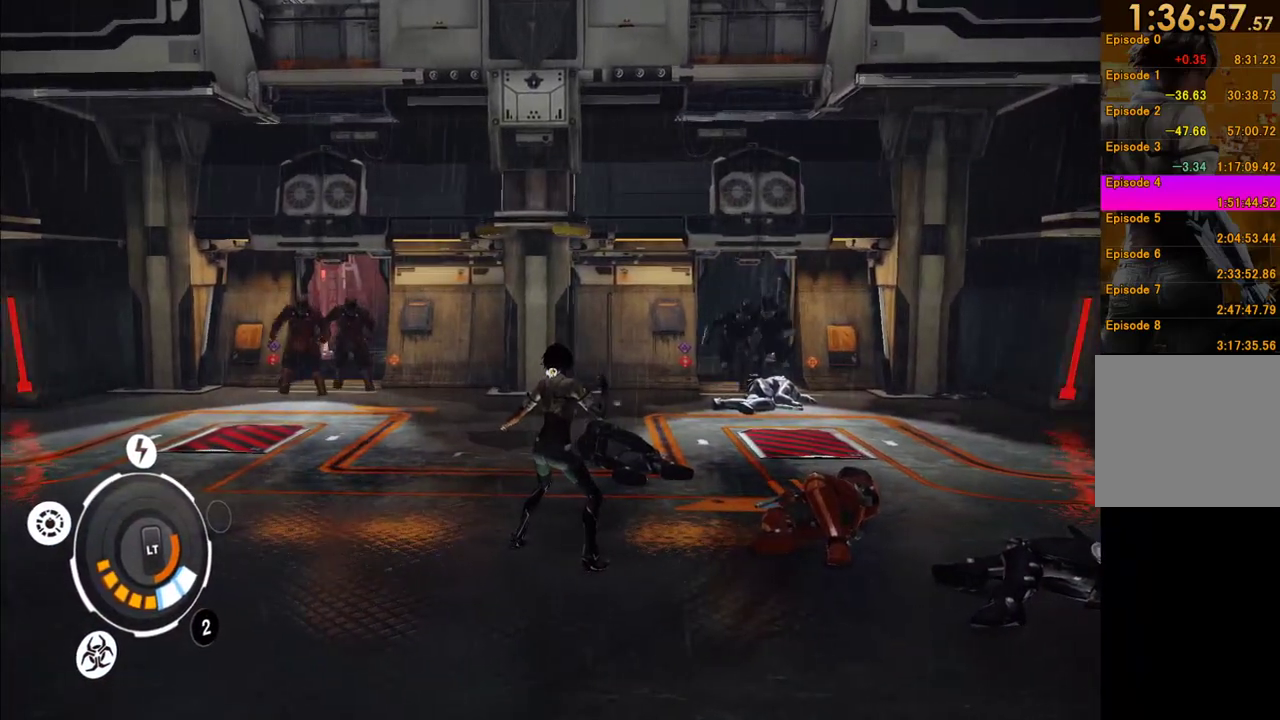
{"buttons": [], "left_stick": "down", "right_stick": "down-left", "events": [[383, "right_stick", "left"], [467, "left_stick", "down"], [500, "right_stick", "down-left"]]}
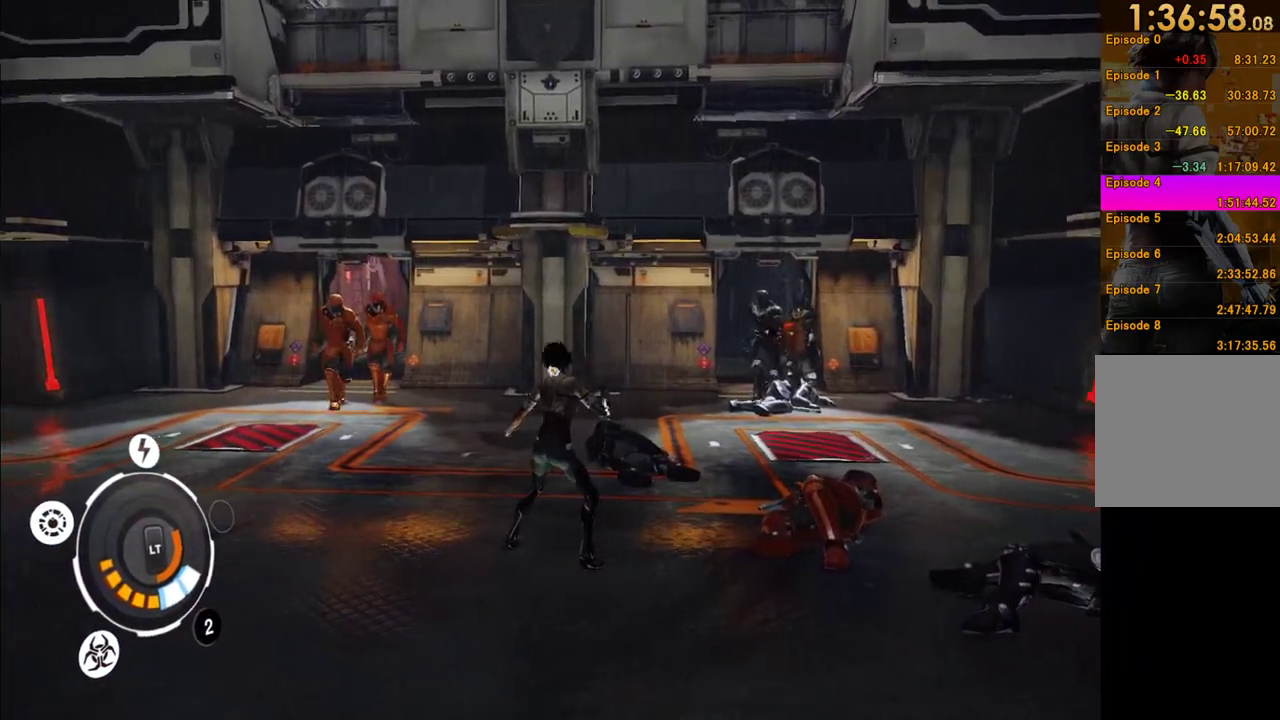
{"buttons": [], "left_stick": "down", "right_stick": "left", "events": [[100, "right_stick", "left"], [333, "right_stick", "up-left"], [467, "right_stick", "left"]]}